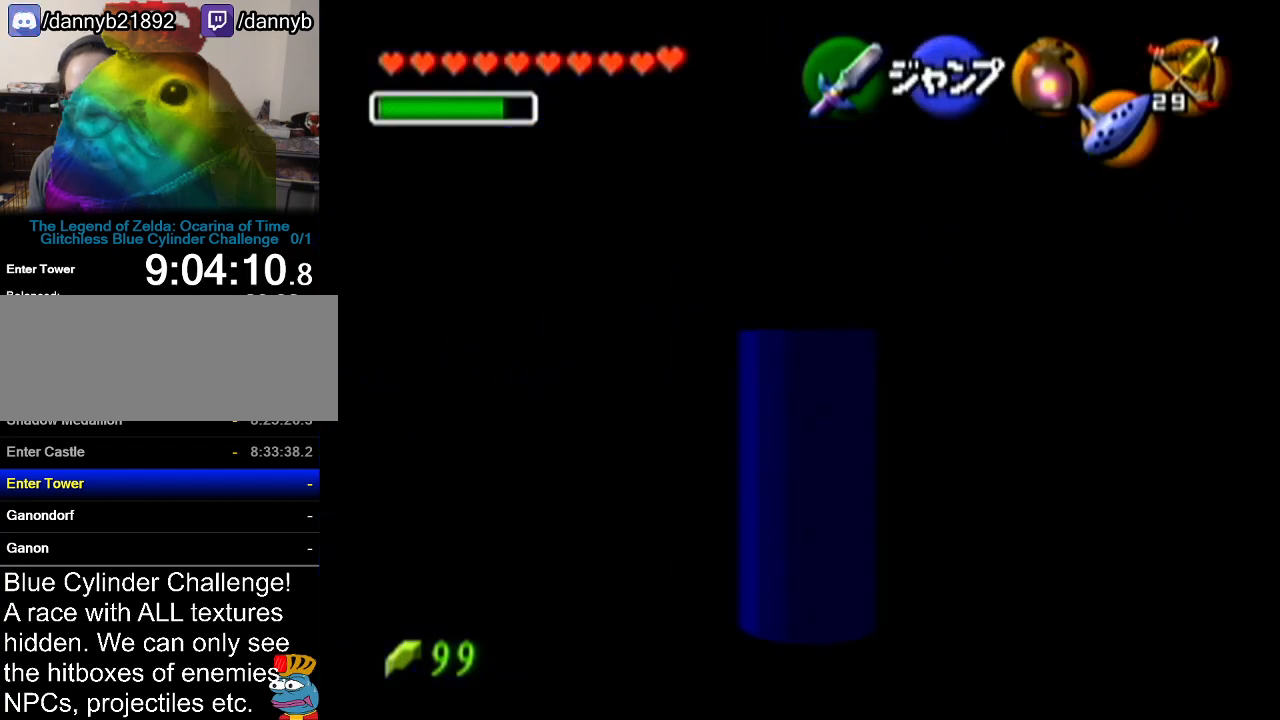
Gameplay with a controller (Nintendo layout); each line is a JSON object with the inputs held at the frame after it. "events" lists button and stick changes between this image and that frame as [ms after this image, input, new state], when the widget could be followed in between. Not read: L3 R3.
{"buttons": ["Z"], "left_stick": "up", "events": [[267, "left_stick", "center"], [367, "left_stick", "up"]]}
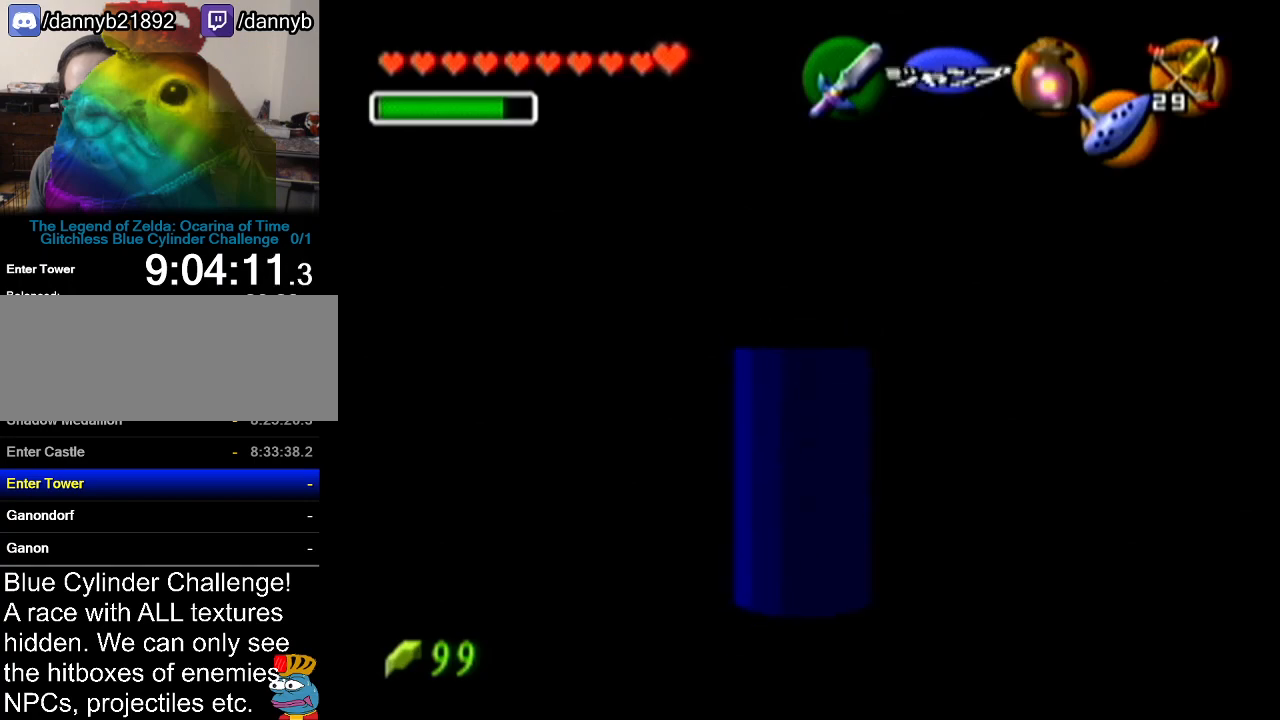
{"buttons": ["Z"], "left_stick": "up", "events": []}
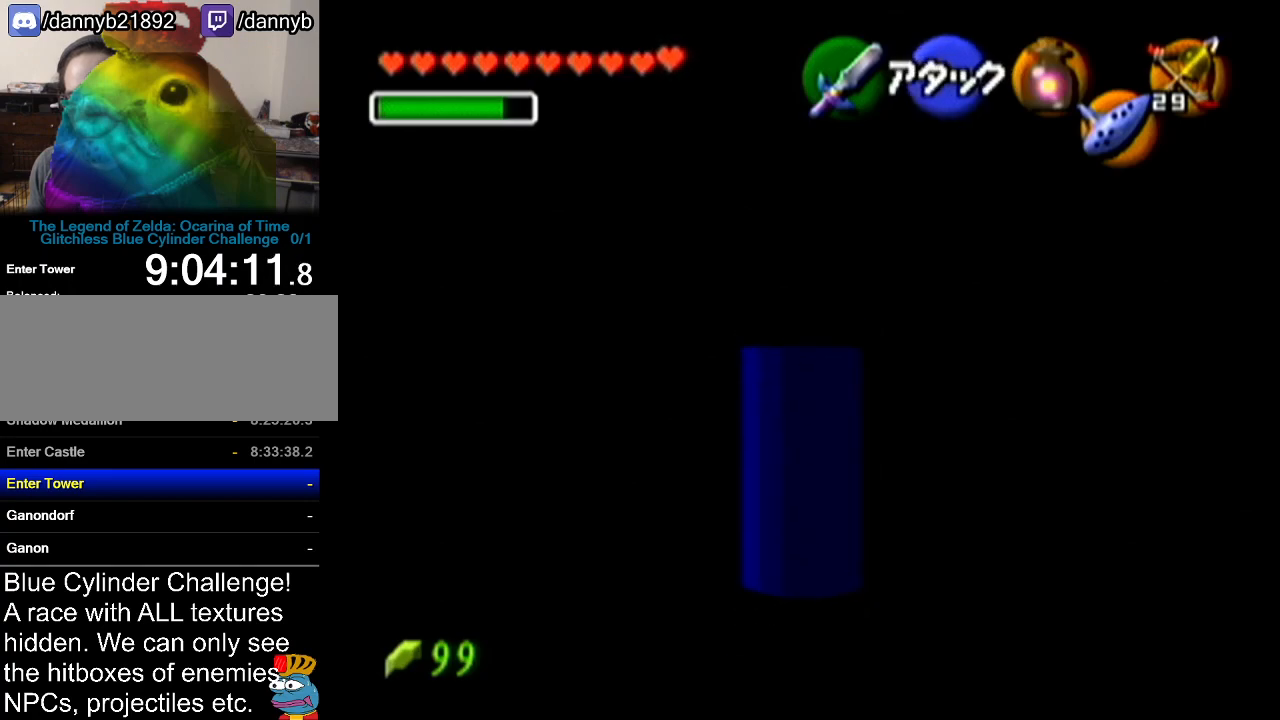
{"buttons": ["Z"], "left_stick": "up", "events": []}
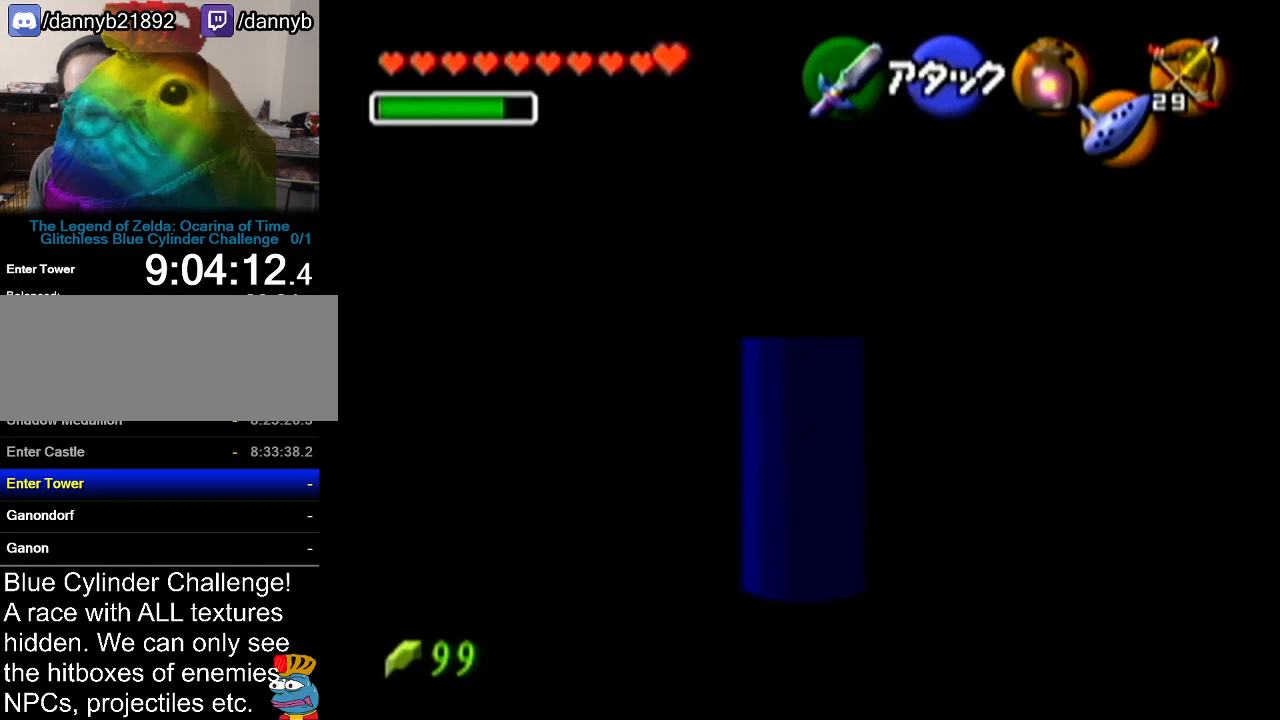
{"buttons": ["Z"], "left_stick": "up", "events": []}
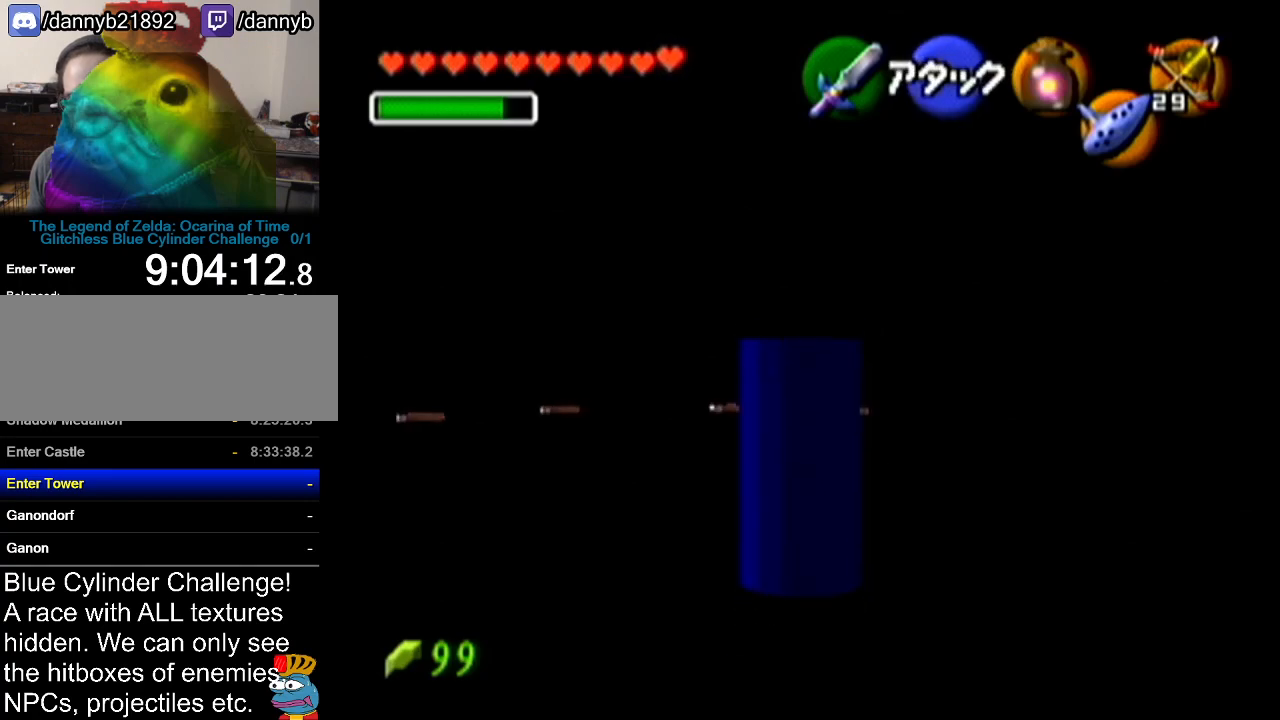
{"buttons": [], "left_stick": "center", "events": [[234, "left_stick", "center"], [417, "Z", "up"]]}
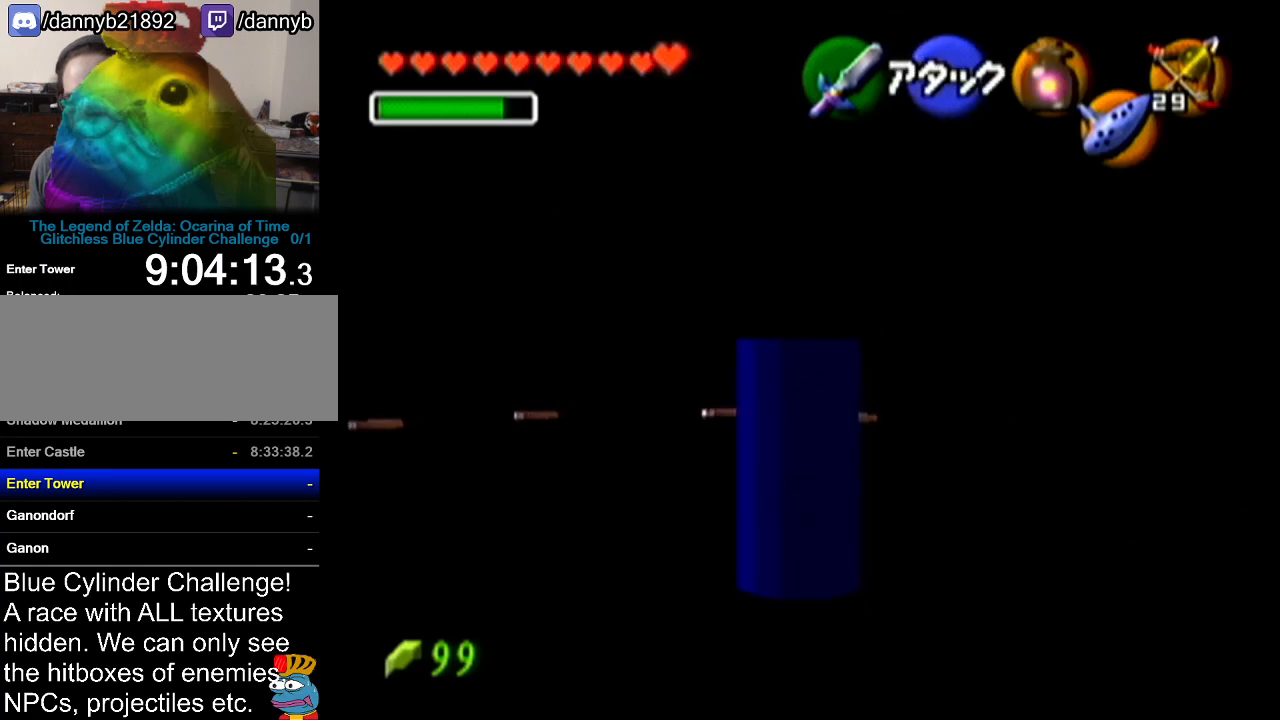
{"buttons": [], "left_stick": "left", "events": [[50, "left_stick", "down-left"], [183, "left_stick", "left"]]}
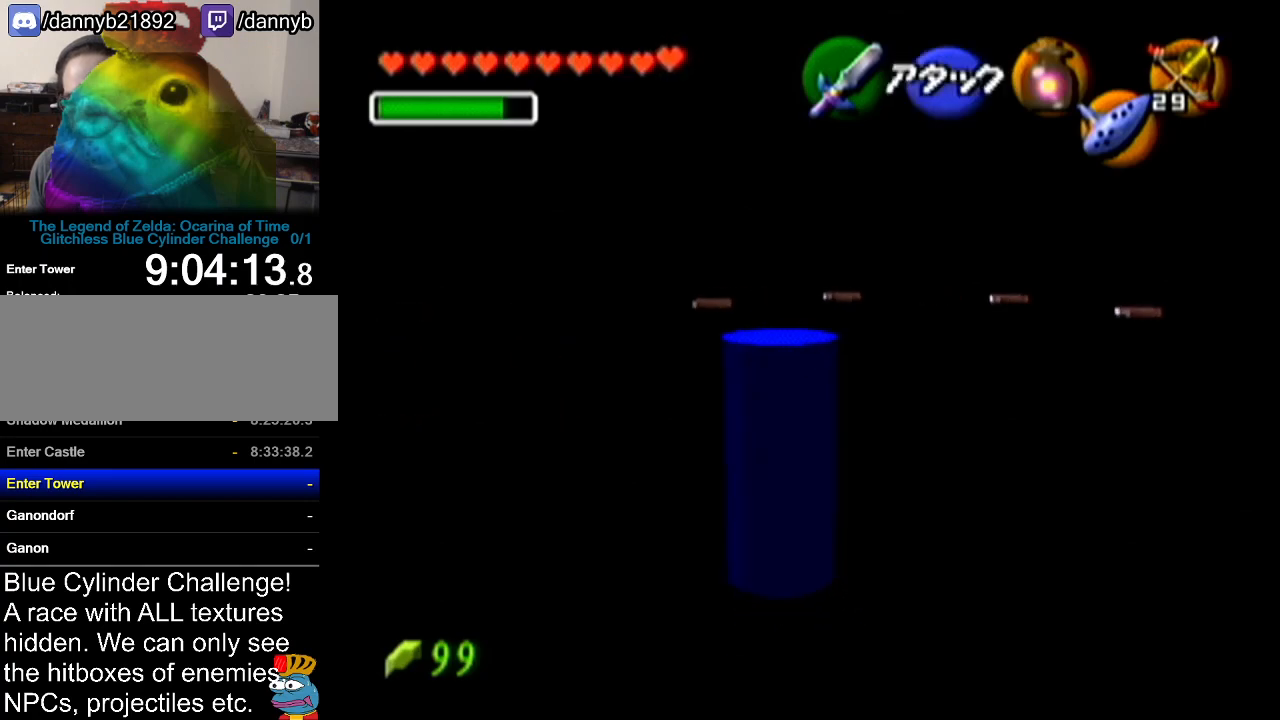
{"buttons": ["Z"], "left_stick": "center", "events": [[17, "left_stick", "up-left"], [450, "left_stick", "center"], [484, "Z", "down"]]}
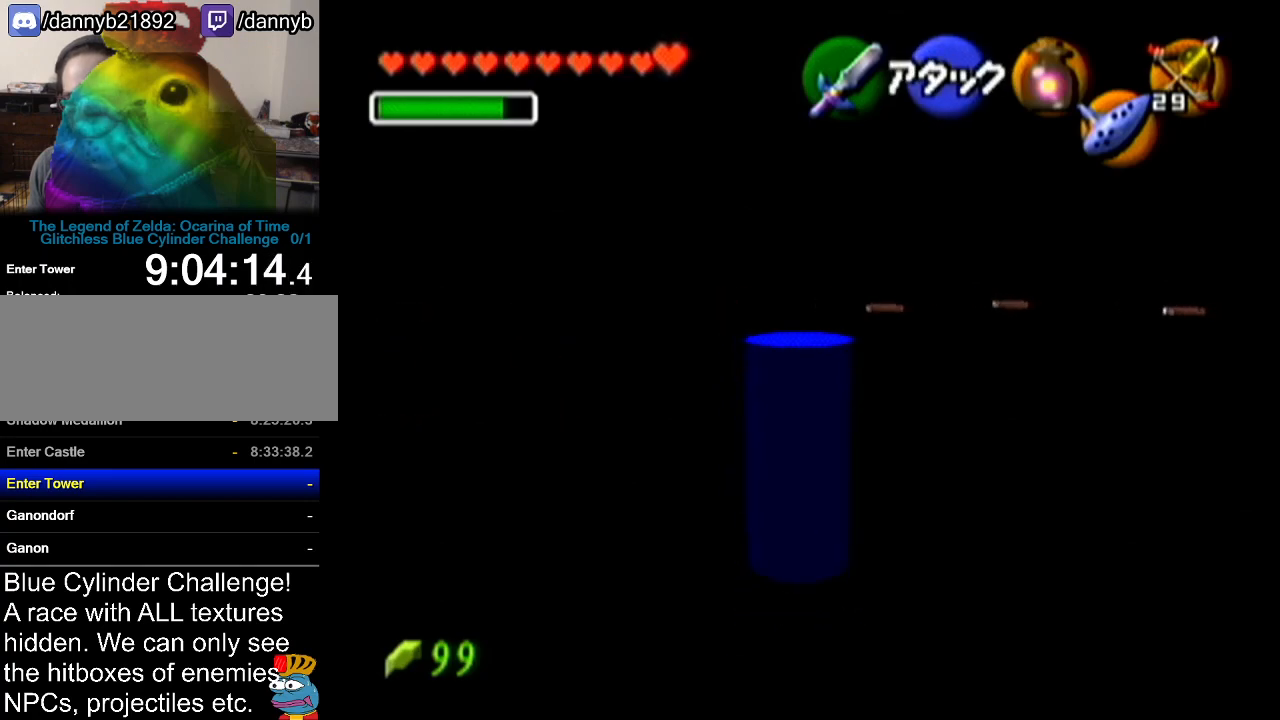
{"buttons": [], "left_stick": "right", "events": [[183, "Z", "up"], [400, "left_stick", "right"]]}
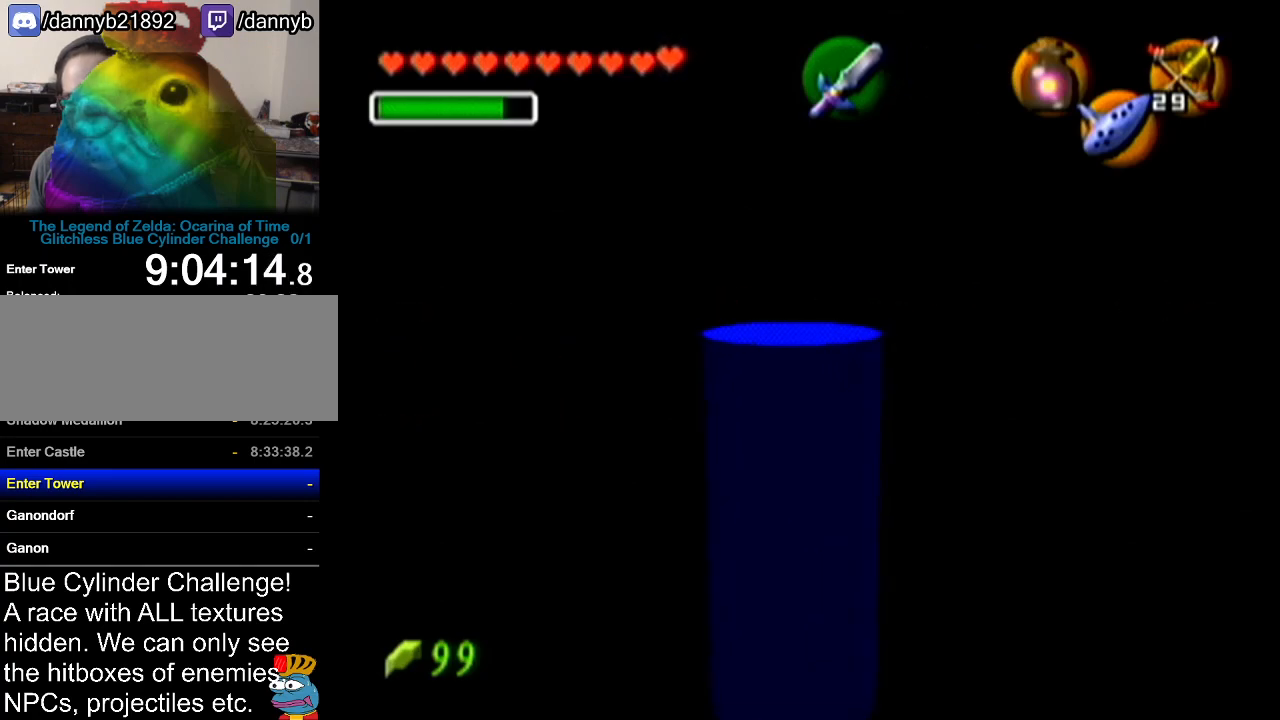
{"buttons": ["Z"], "left_stick": "center", "events": [[17, "left_stick", "center"], [83, "Z", "down"]]}
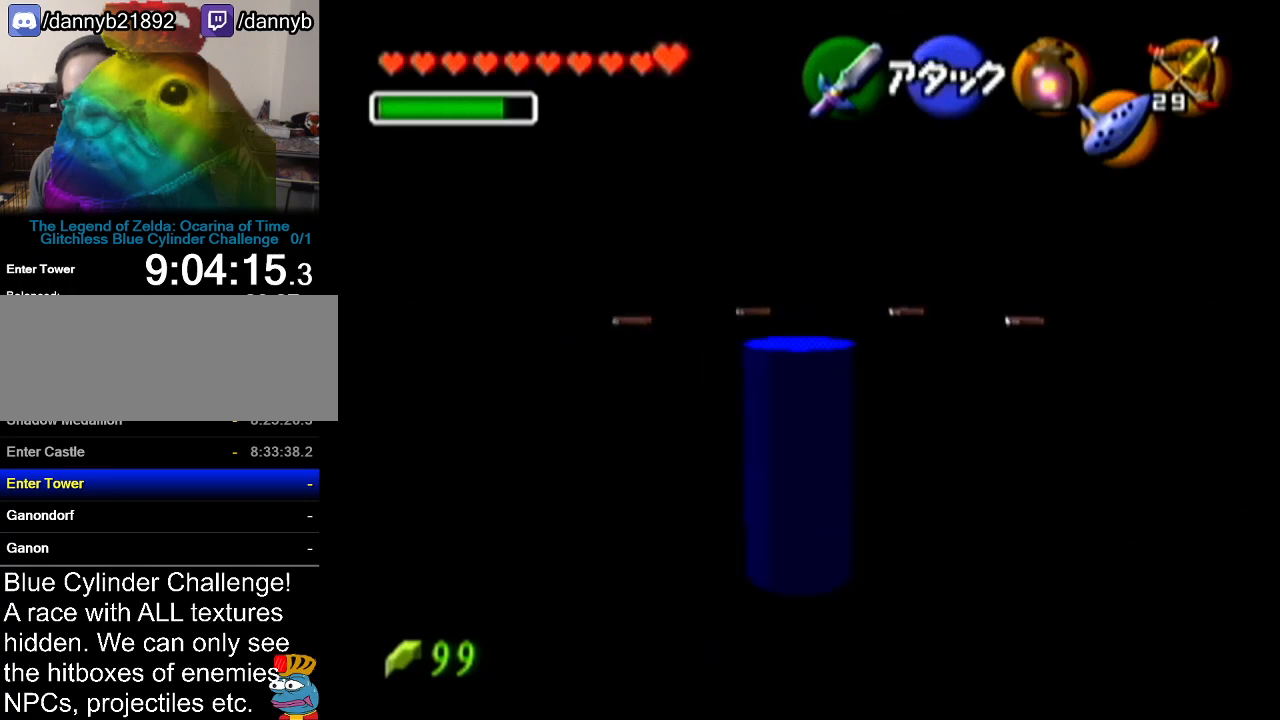
{"buttons": ["Z"], "left_stick": "down", "events": [[150, "left_stick", "down"]]}
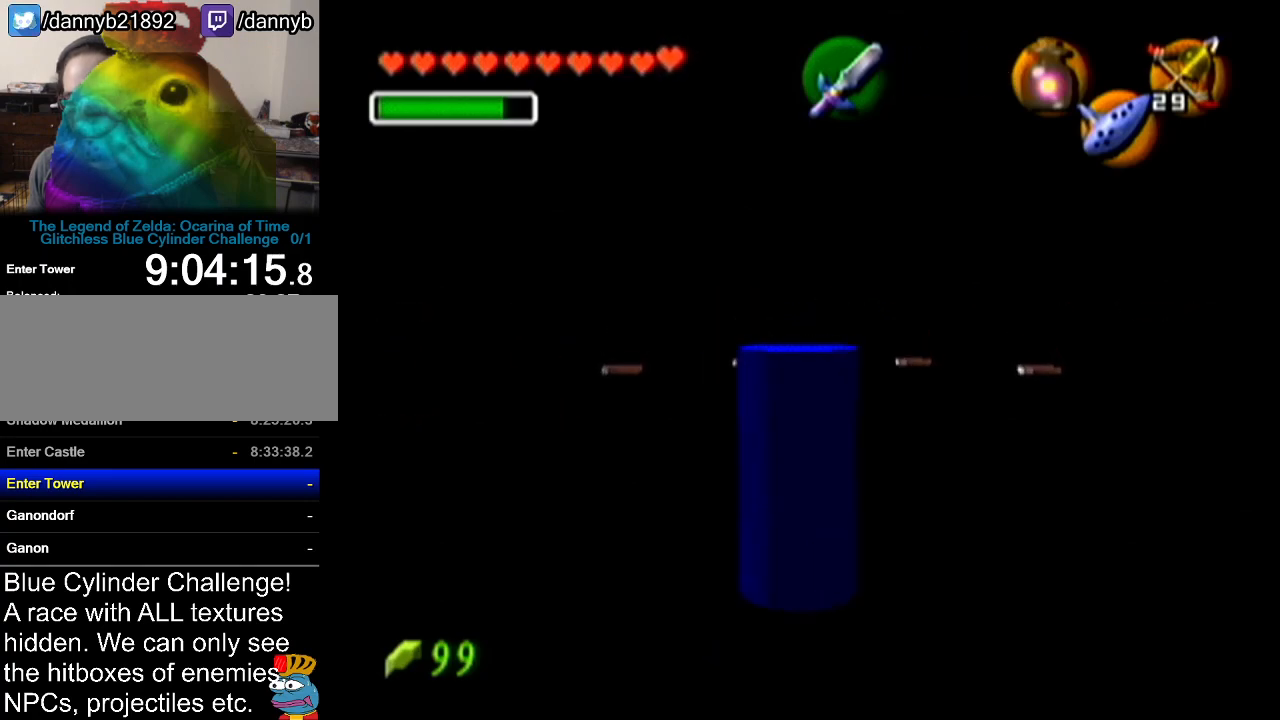
{"buttons": ["Z"], "left_stick": "down", "events": []}
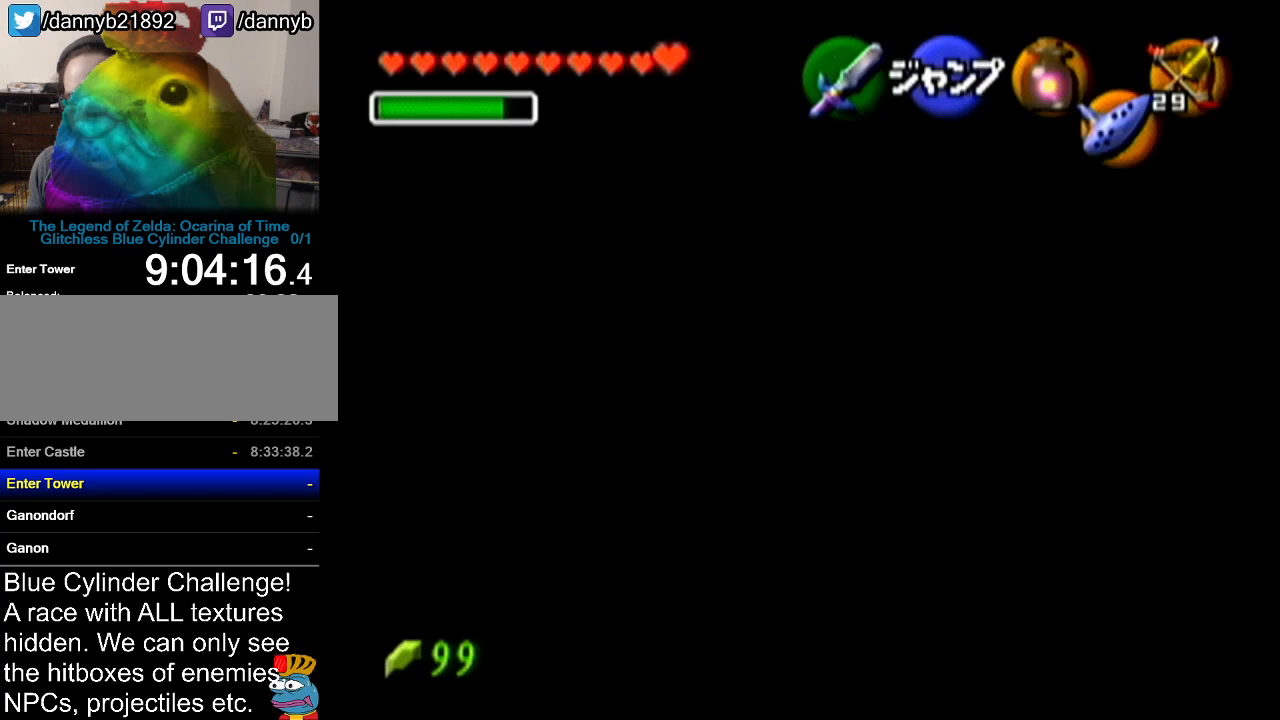
{"buttons": ["Z"], "left_stick": "down", "events": []}
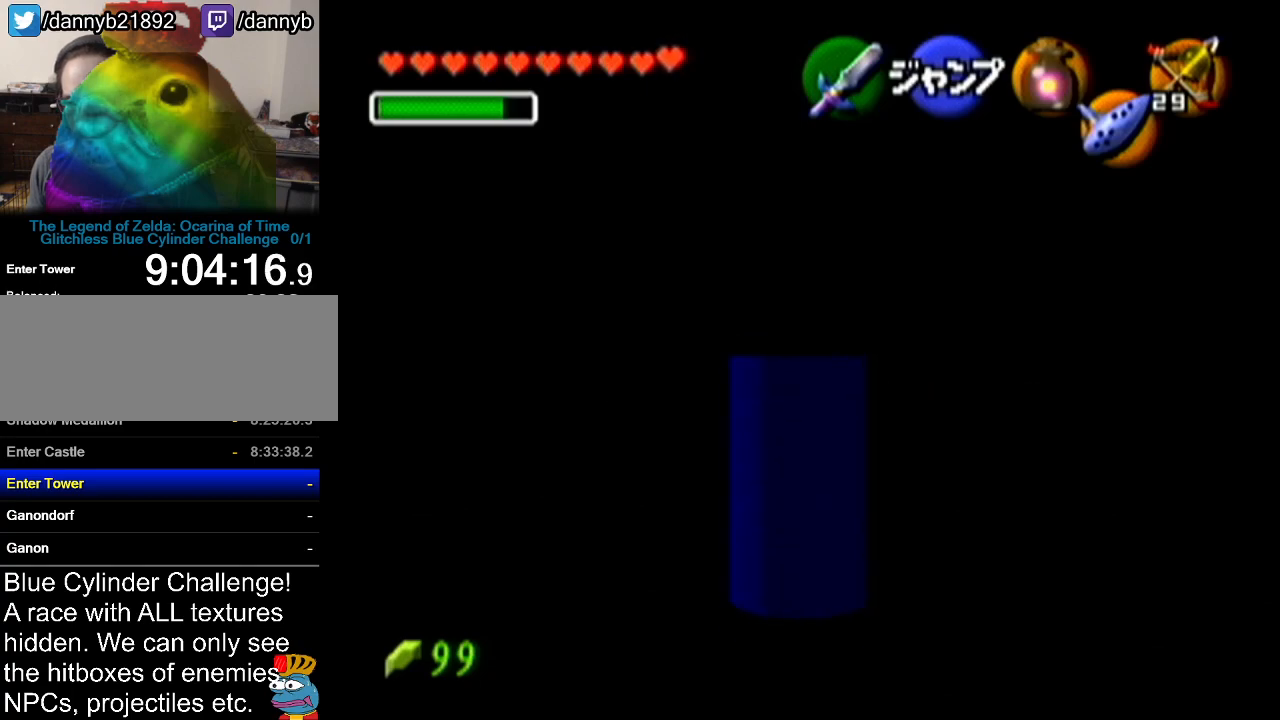
{"buttons": ["Z"], "left_stick": "down", "events": []}
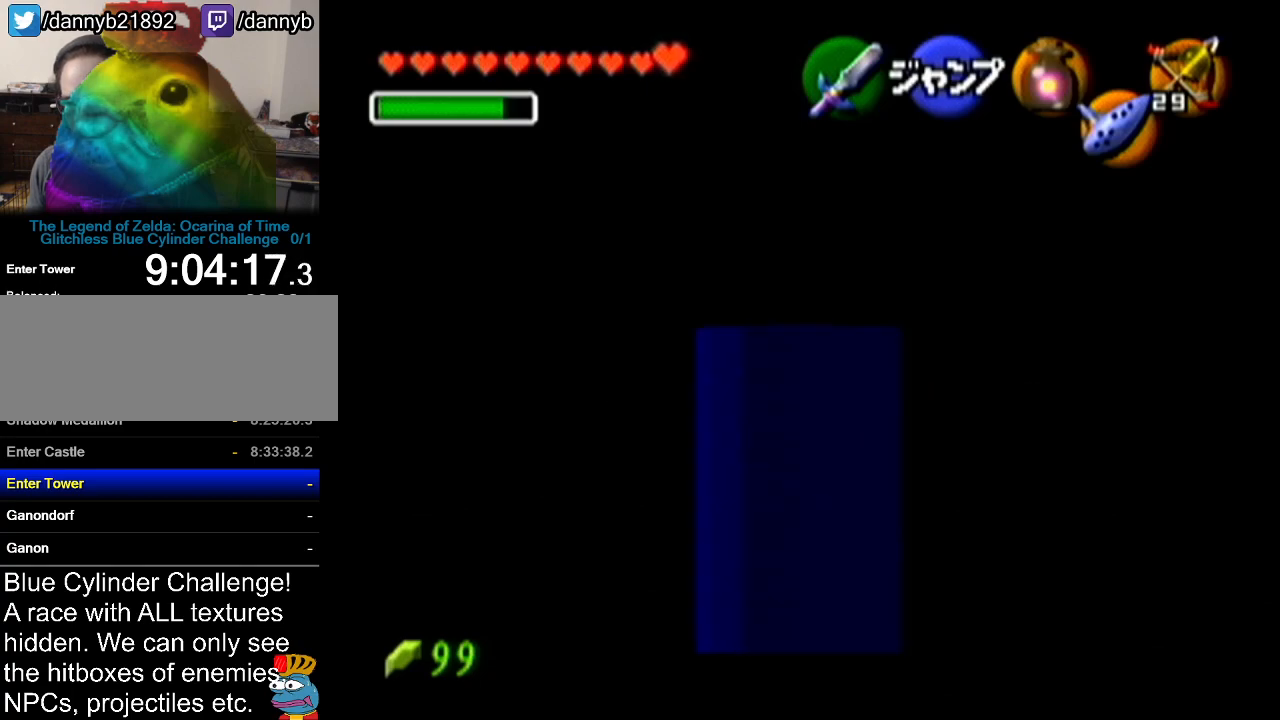
{"buttons": ["Z"], "left_stick": "down", "events": []}
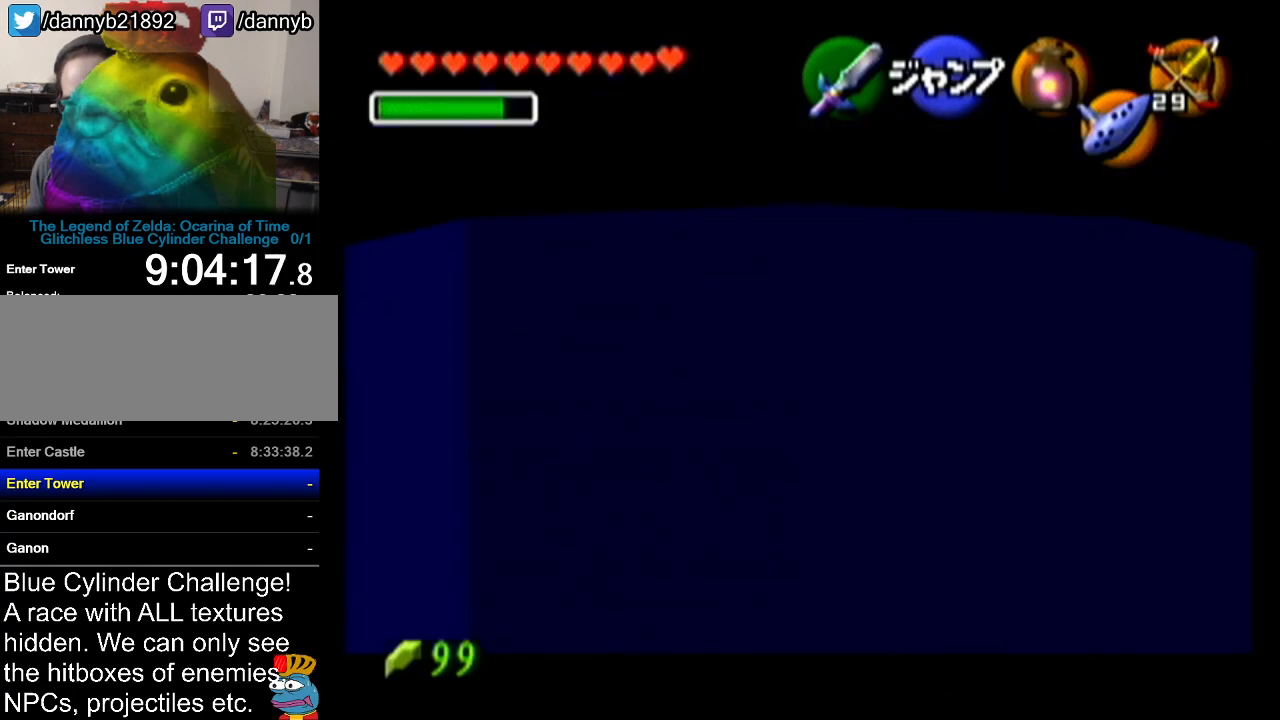
{"buttons": ["Z"], "left_stick": "down", "events": []}
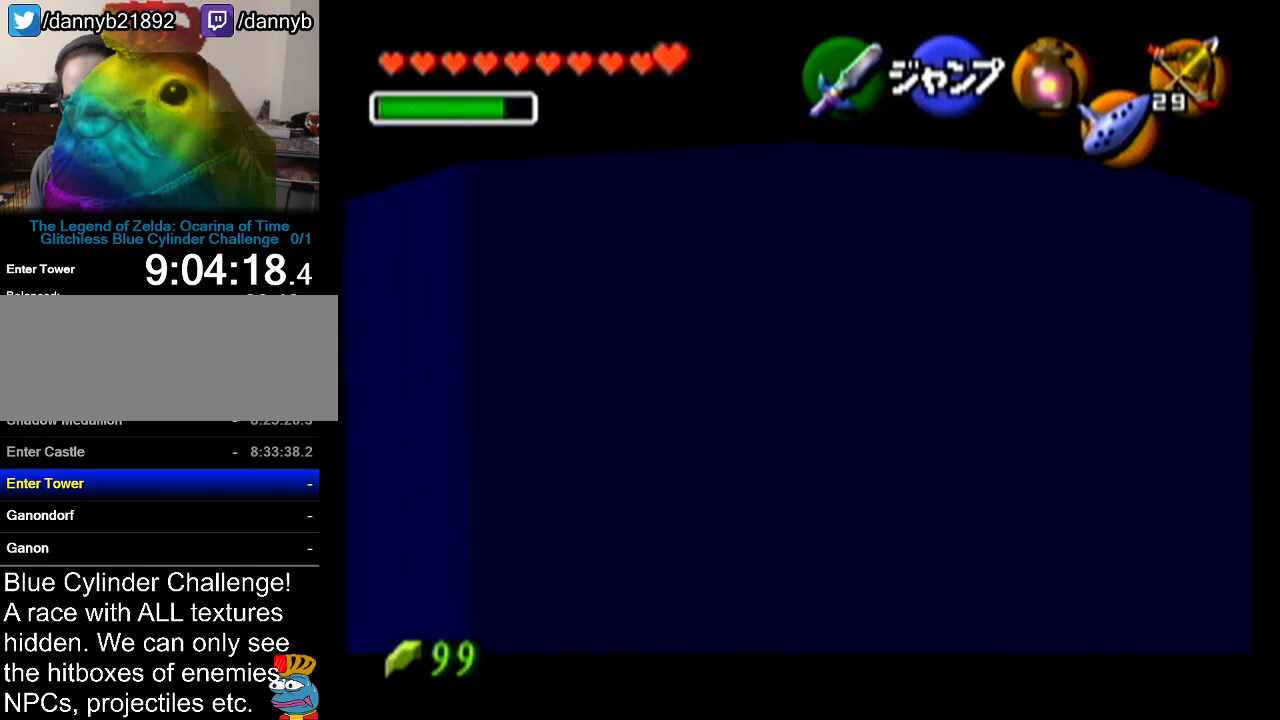
{"buttons": ["Z"], "left_stick": "up", "events": [[367, "left_stick", "center"], [450, "left_stick", "up"]]}
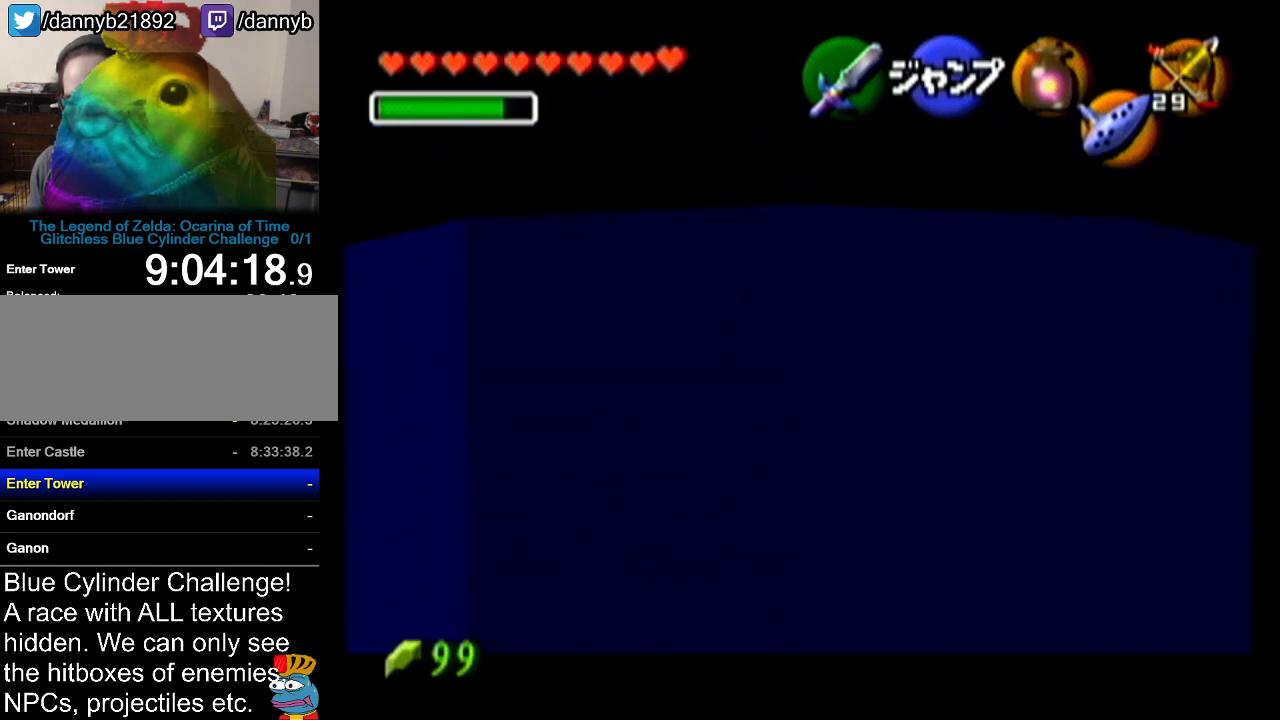
{"buttons": ["Z"], "left_stick": "up", "events": []}
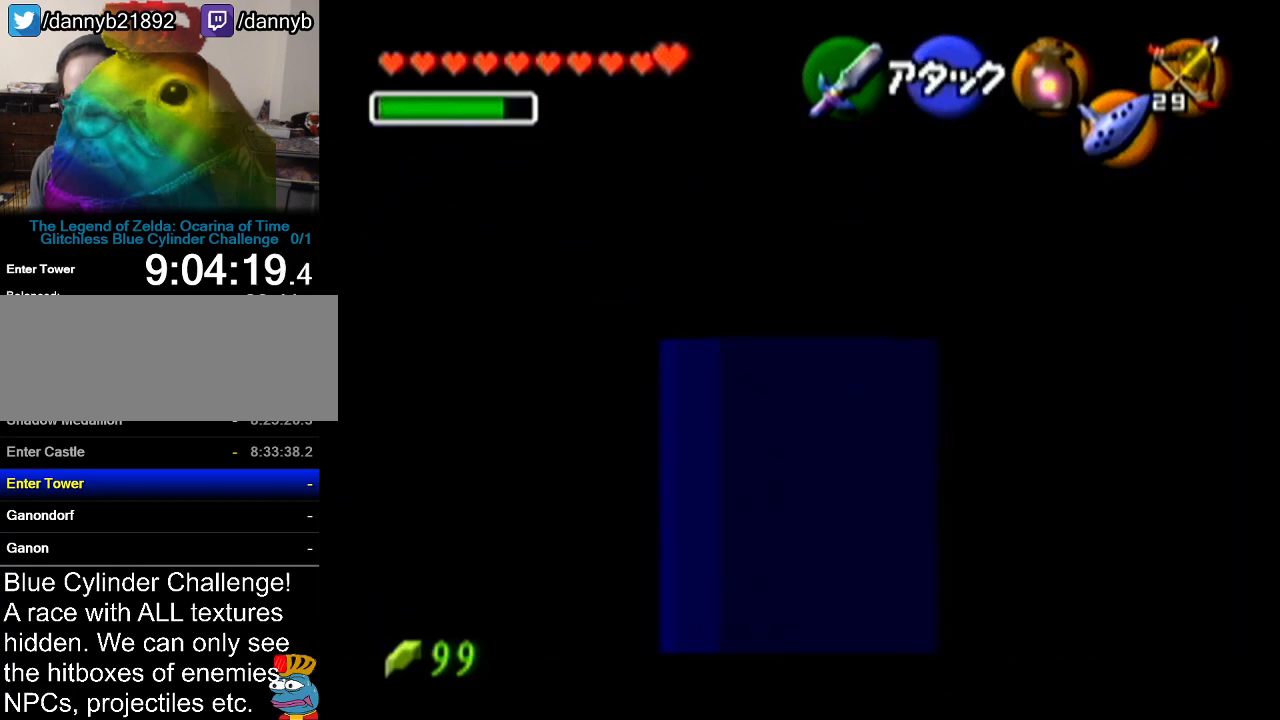
{"buttons": [], "left_stick": "down", "events": [[333, "left_stick", "center"], [383, "Z", "up"], [483, "left_stick", "down"]]}
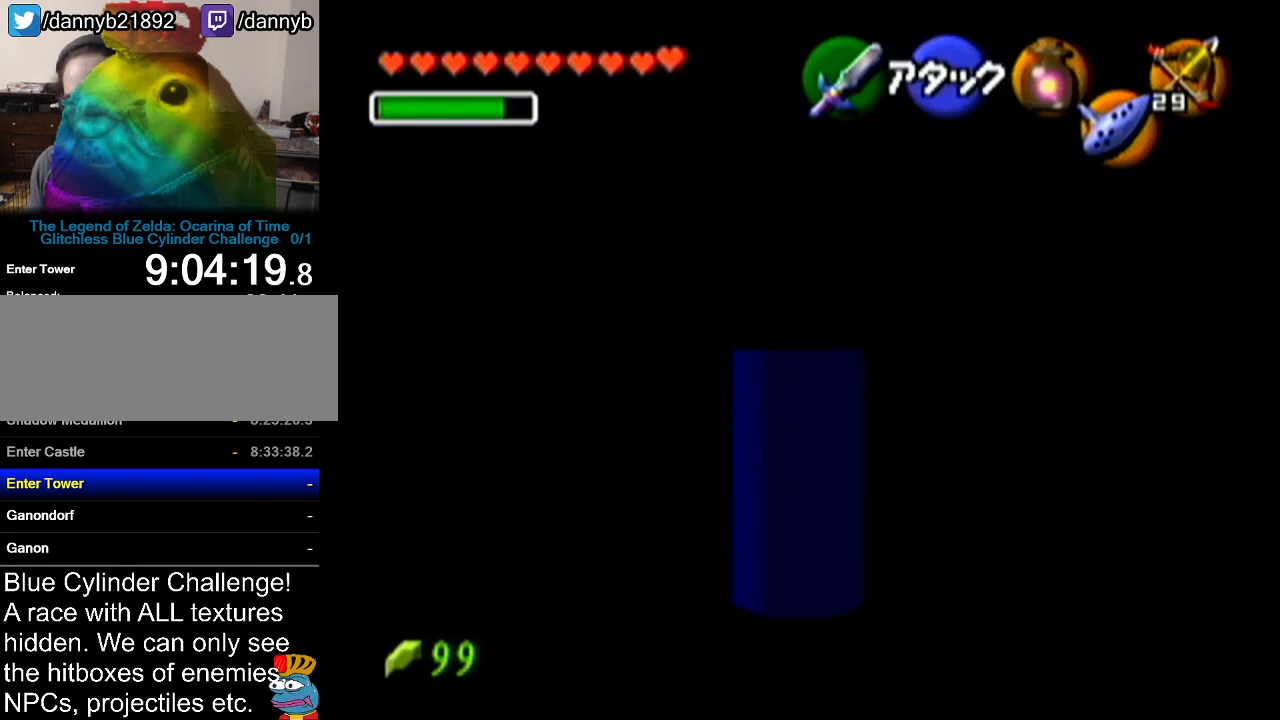
{"buttons": ["Z"], "left_stick": "center", "events": [[117, "Z", "down"], [167, "left_stick", "center"]]}
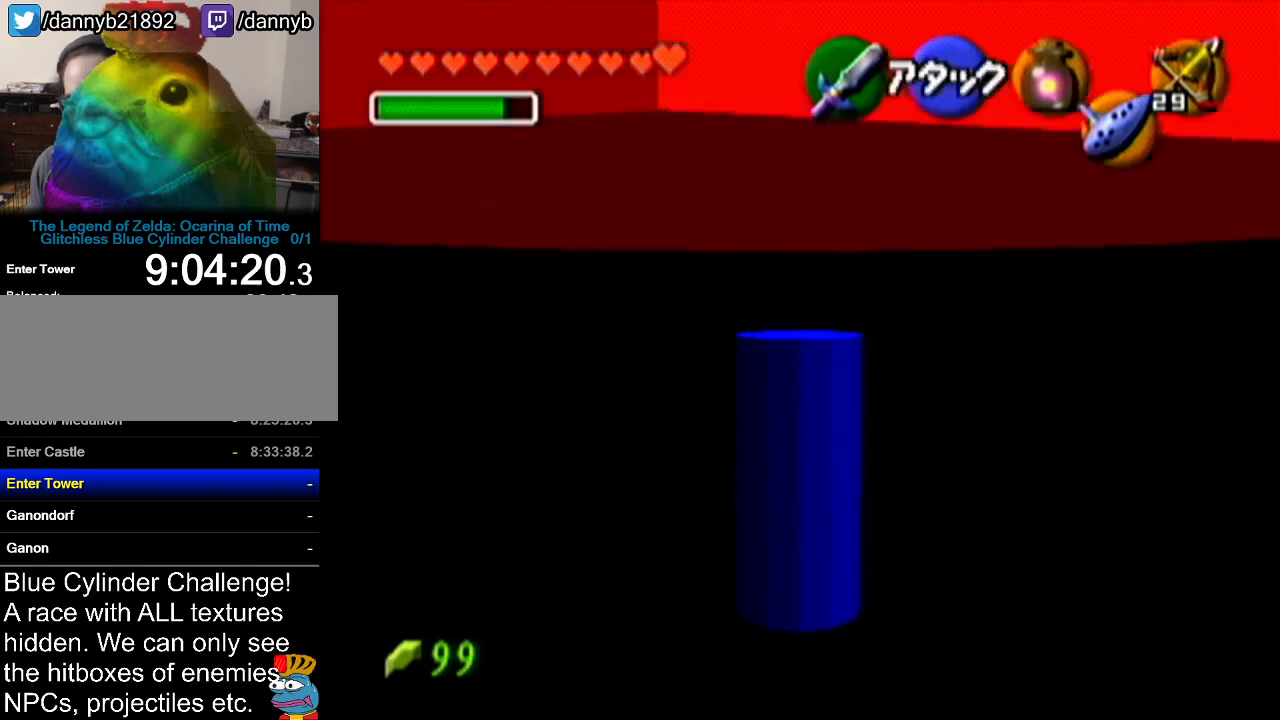
{"buttons": ["Z"], "left_stick": "center", "events": []}
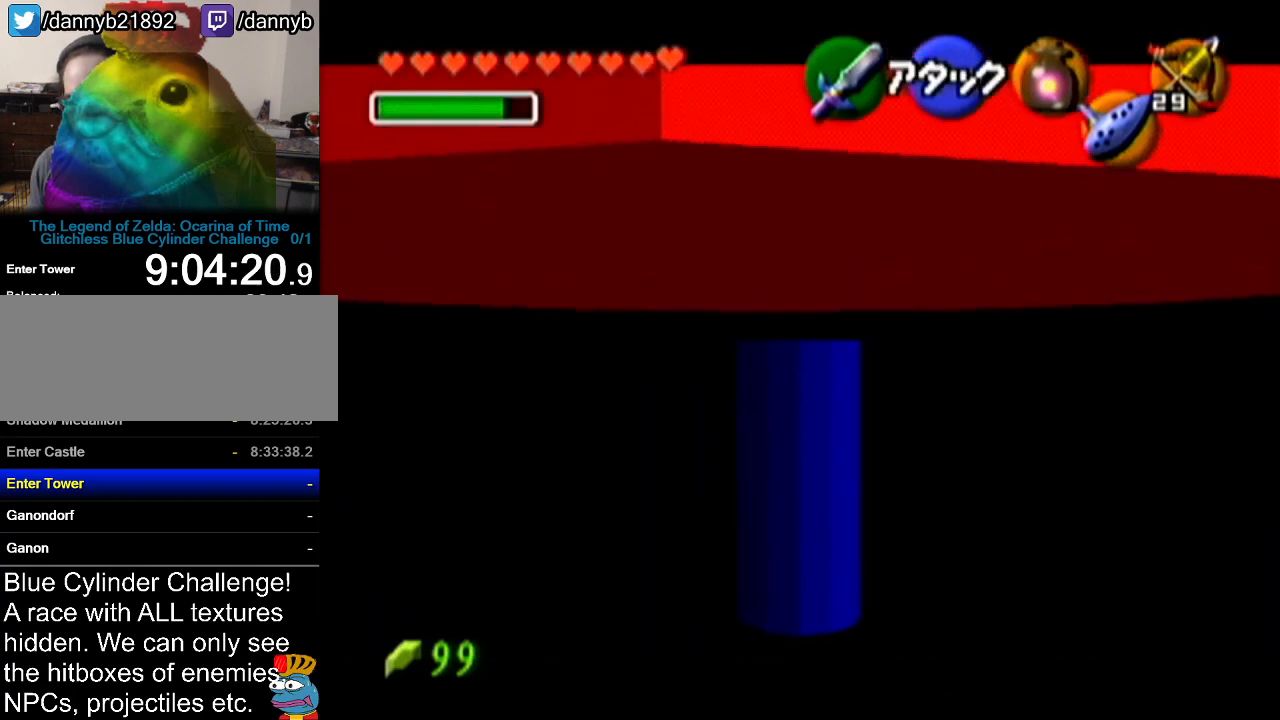
{"buttons": ["Z"], "left_stick": "center", "events": []}
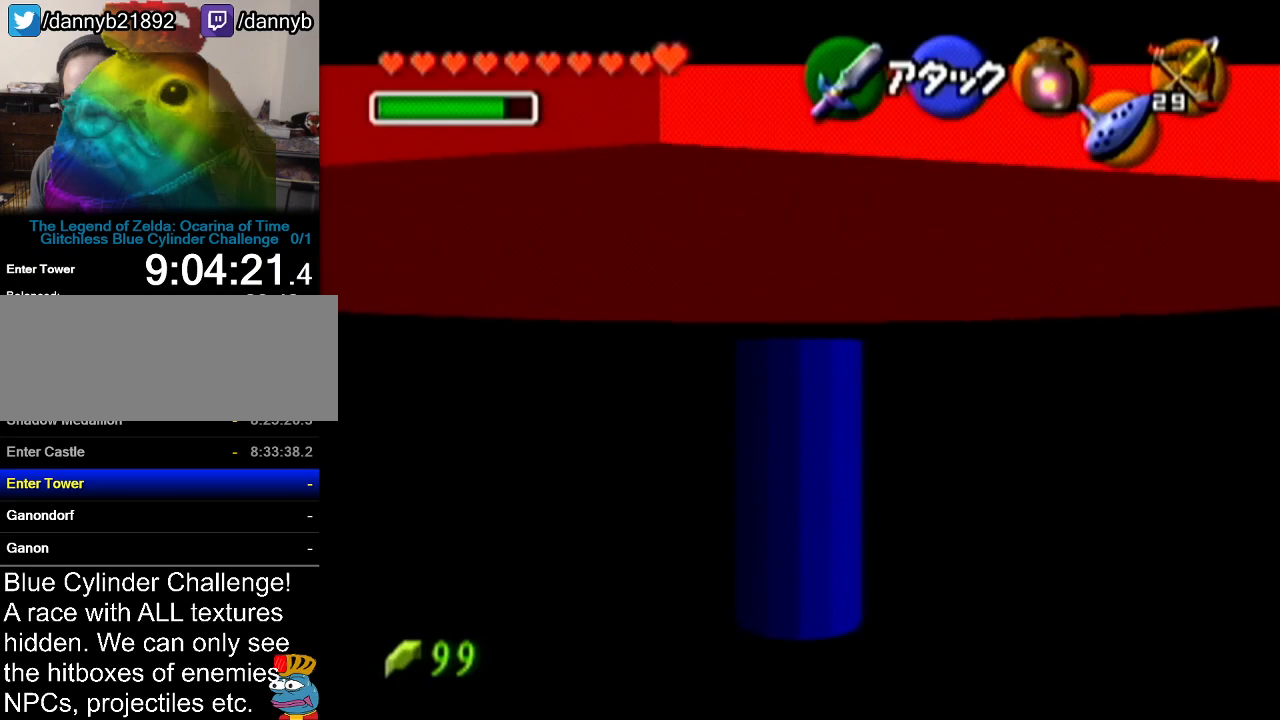
{"buttons": ["Z"], "left_stick": "right", "events": [[100, "left_stick", "right"], [166, "A", "down"], [266, "A", "up"]]}
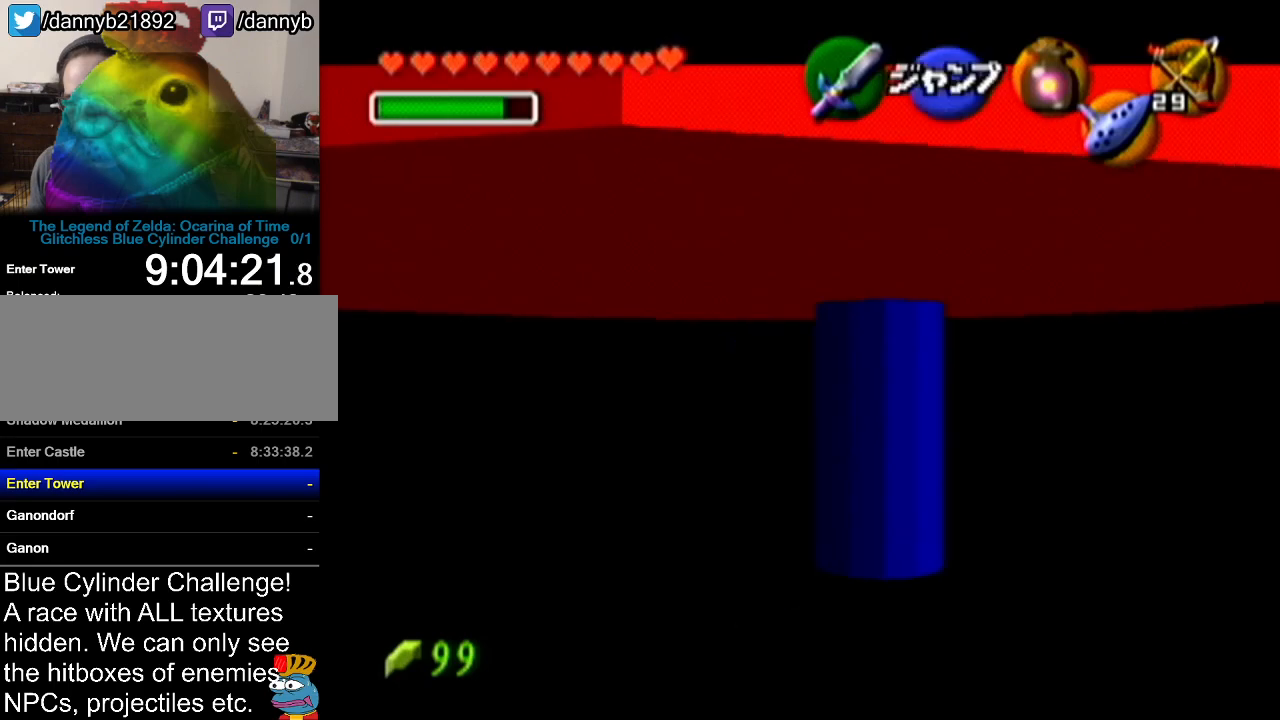
{"buttons": ["A", "Z"], "left_stick": "right", "events": [[17, "A", "down"], [167, "A", "up"], [384, "A", "down"]]}
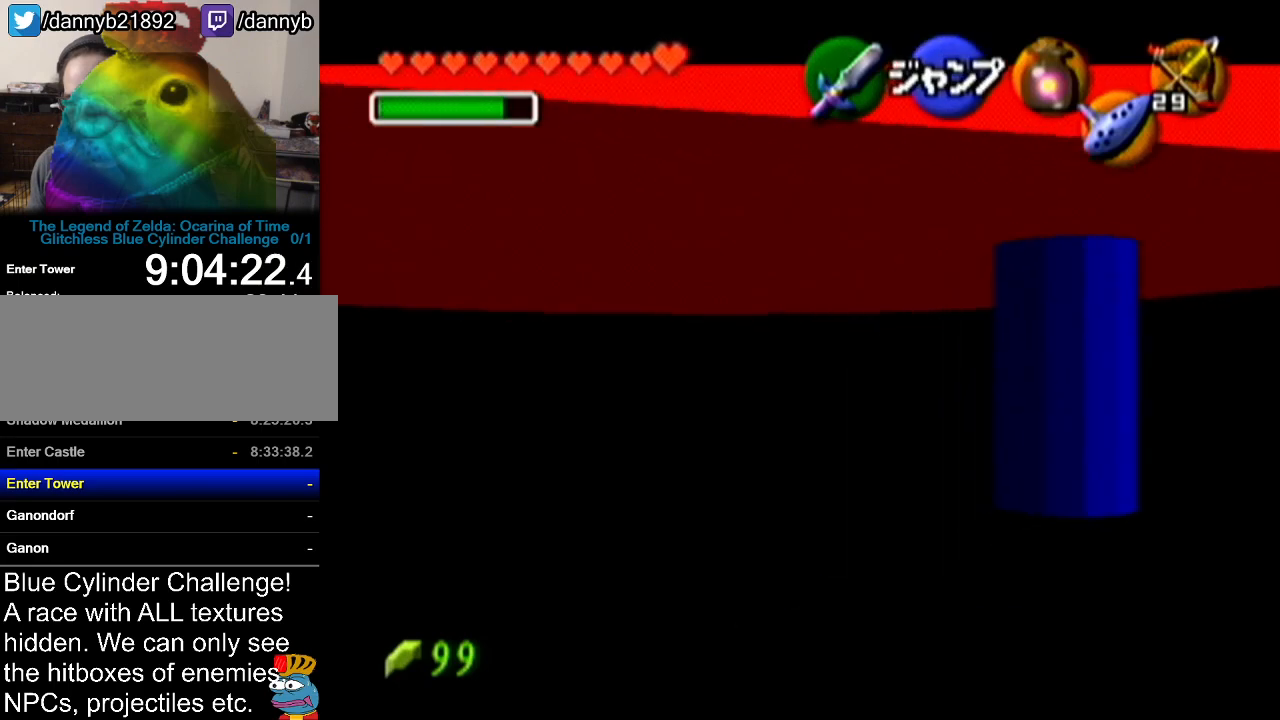
{"buttons": ["Z"], "left_stick": "right", "events": [[16, "A", "up"], [233, "A", "down"], [383, "A", "up"]]}
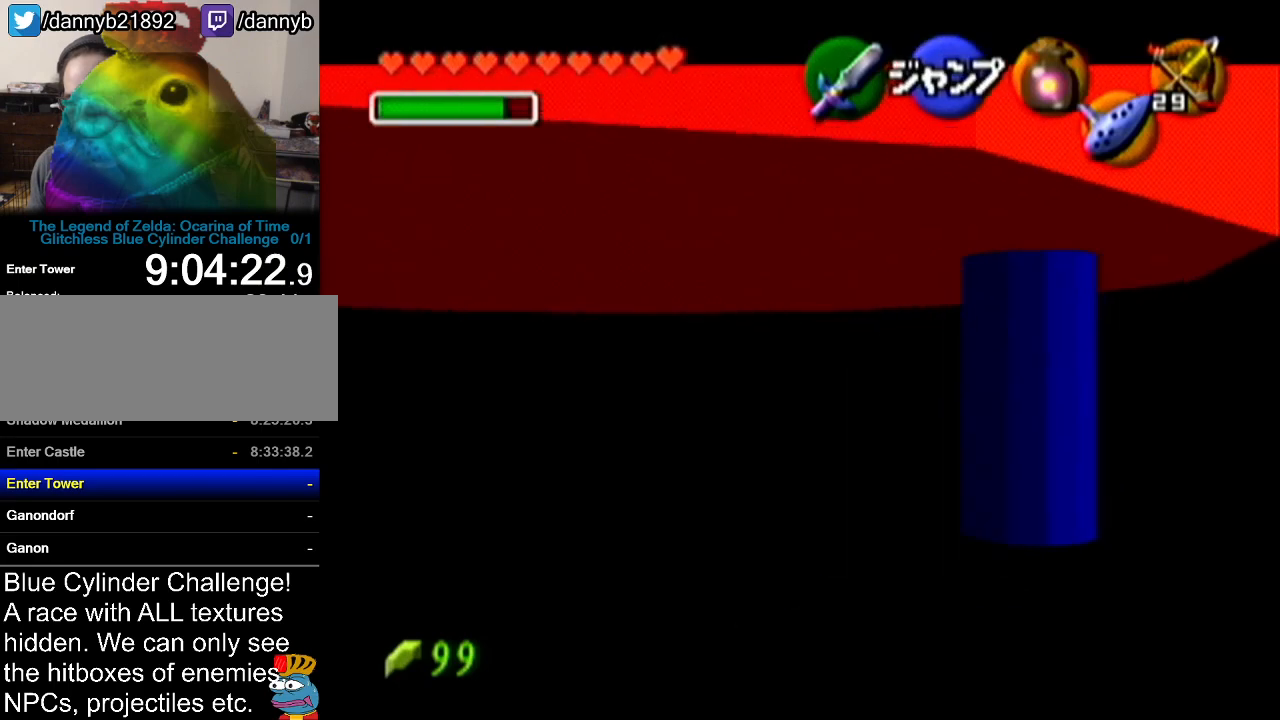
{"buttons": ["A", "Z"], "left_stick": "right", "events": [[67, "A", "down"], [234, "A", "up"], [484, "A", "down"]]}
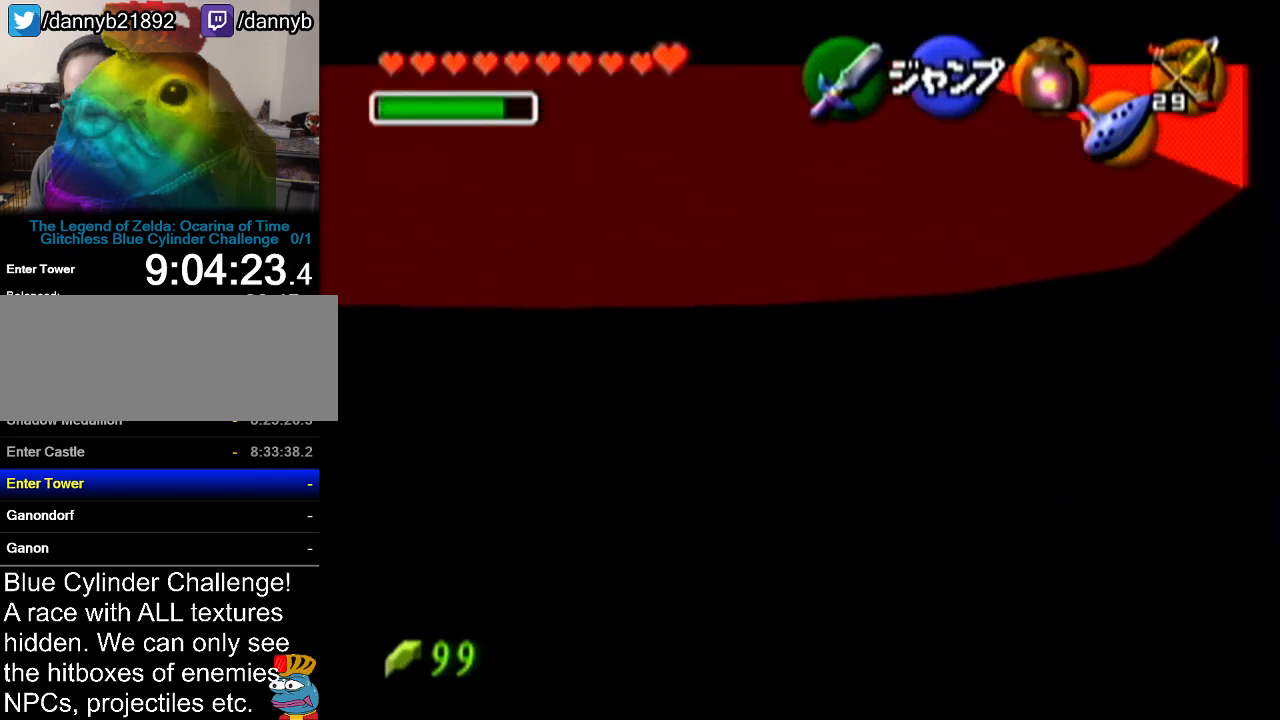
{"buttons": ["A", "Z"], "left_stick": "right", "events": [[133, "A", "up"], [350, "A", "down"]]}
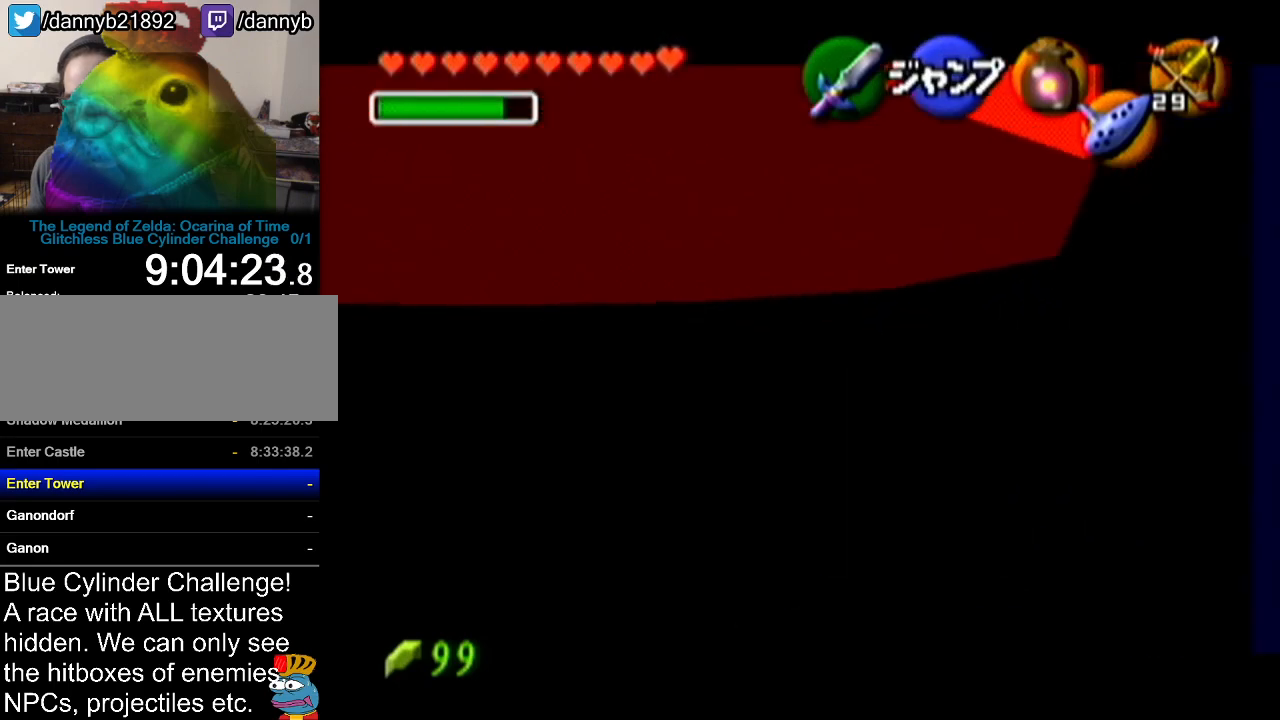
{"buttons": ["Z"], "left_stick": "right", "events": [[33, "A", "up"], [267, "A", "down"], [450, "A", "up"]]}
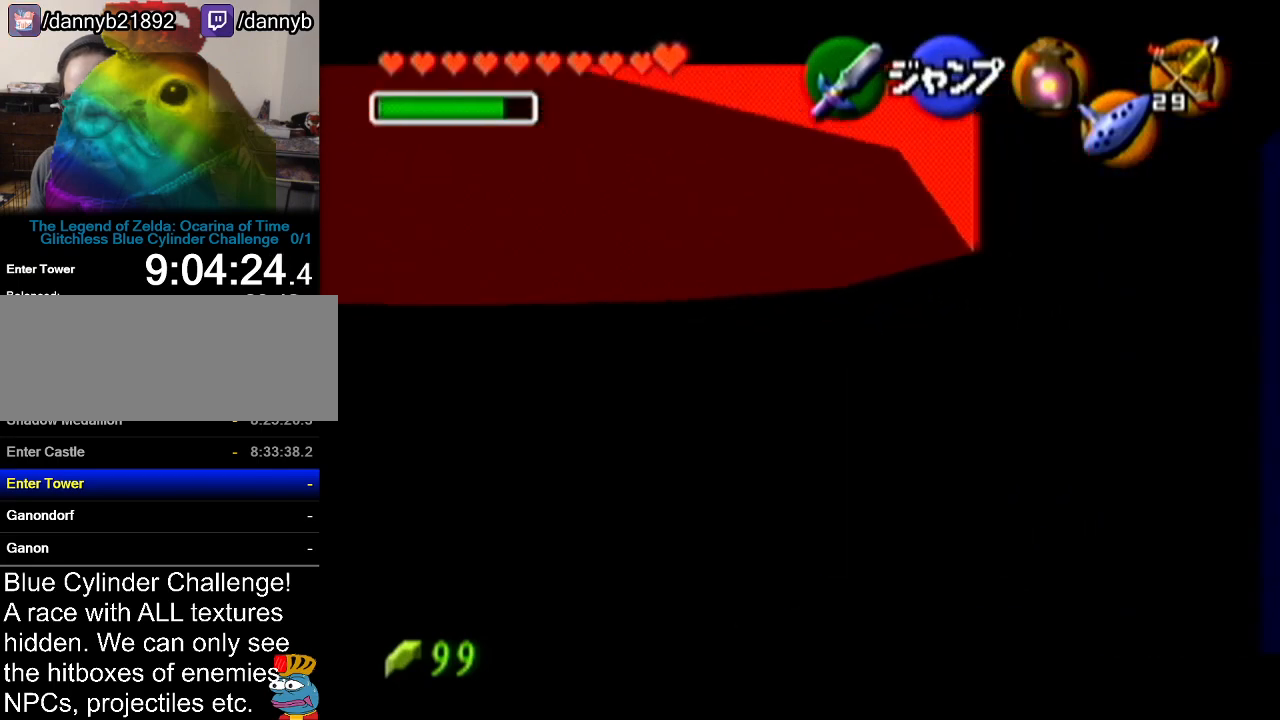
{"buttons": ["Z"], "left_stick": "right", "events": [[133, "A", "down"], [333, "A", "up"]]}